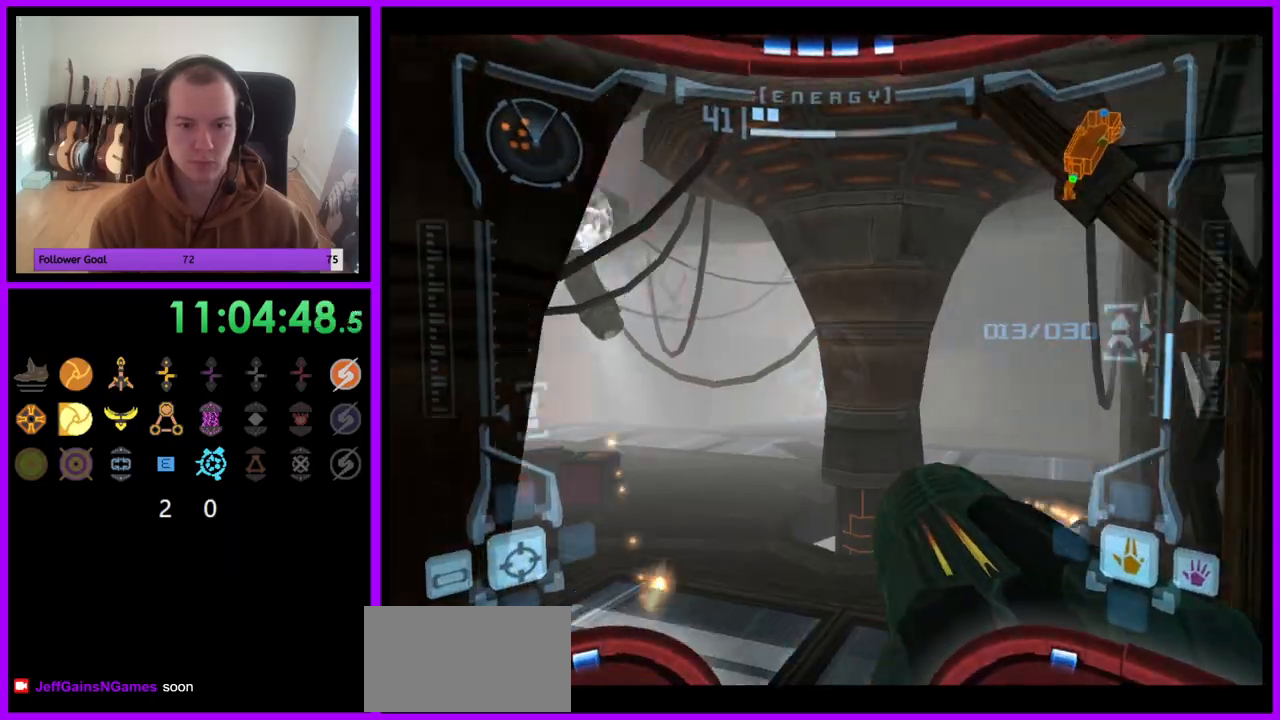
Gameplay with a controller (Nintendo layout); each line is a JSON object with the inputs held at the frame after it. "events" lists button and stick changes between this image and that frame as [ms after this image, input, new state], when the widget could be followed in between. Not read: L3 R3.
{"buttons": ["A", "R1"], "left_stick": "up-left", "right_stick": "center", "events": [[33, "left_stick", "up-left"]]}
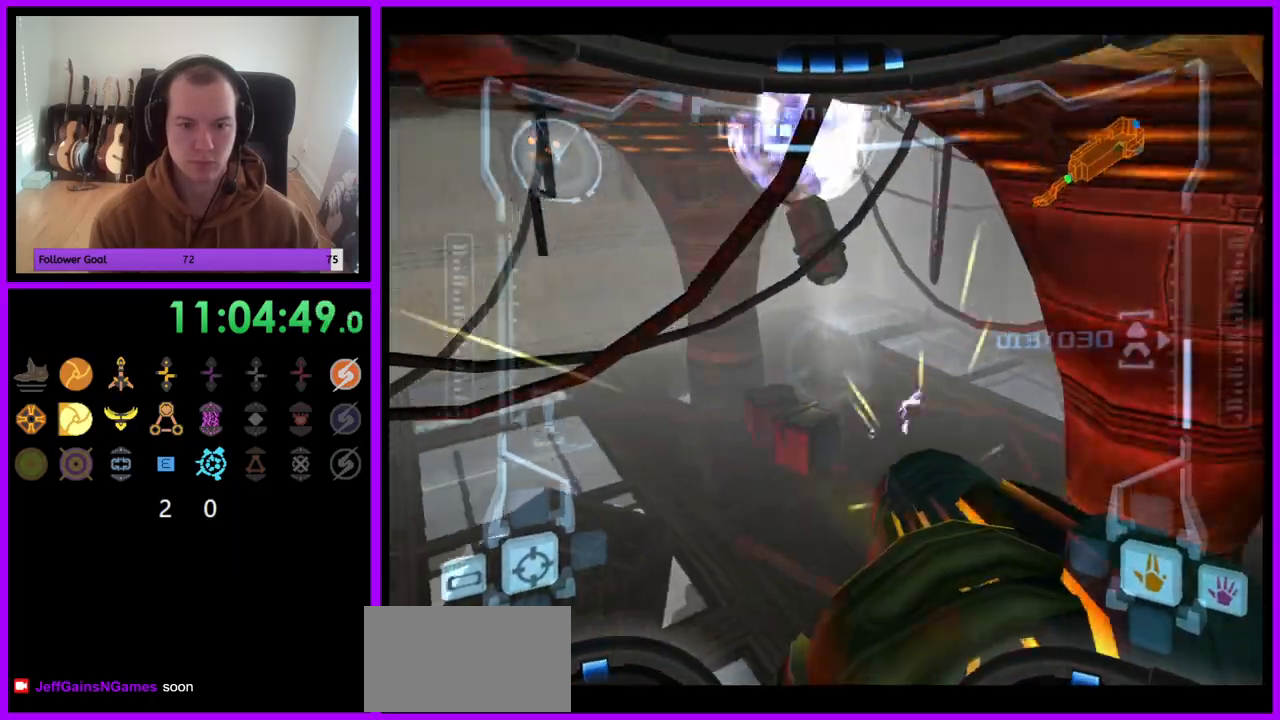
{"buttons": ["A", "R1"], "left_stick": "up-right", "right_stick": "center", "events": [[250, "left_stick", "up"], [417, "left_stick", "up-right"]]}
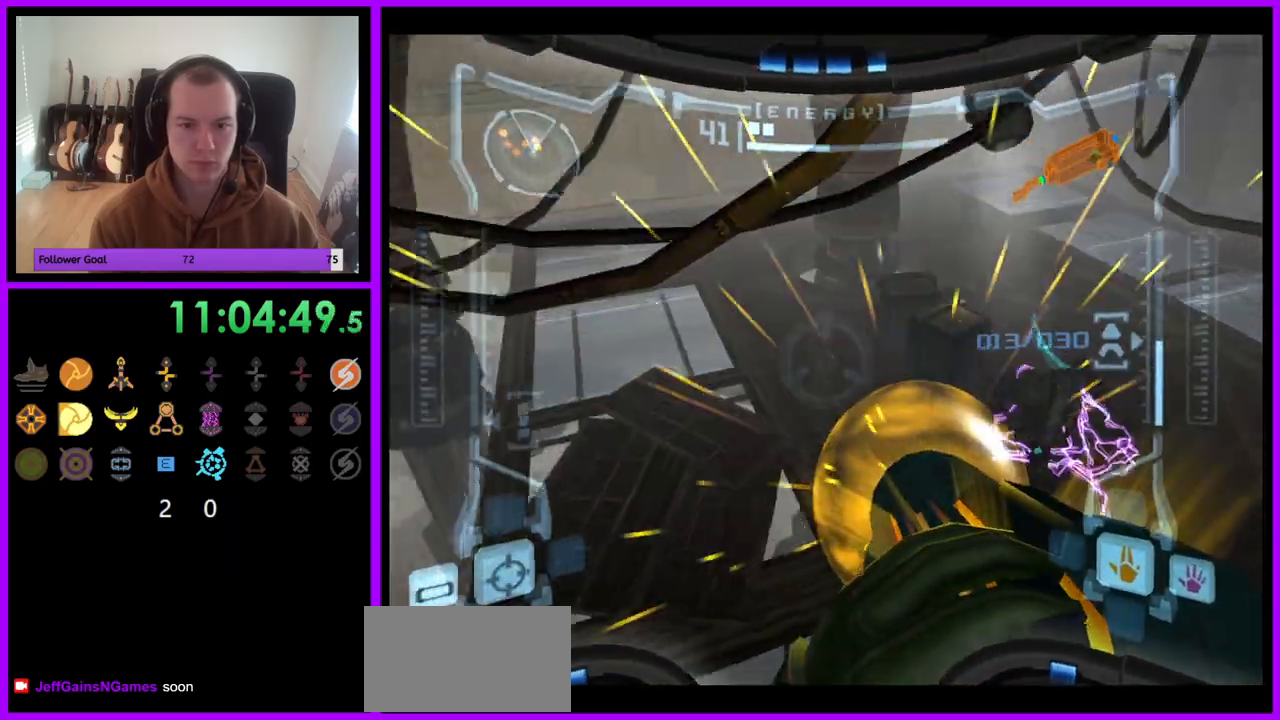
{"buttons": ["A", "R1"], "left_stick": "right", "right_stick": "center", "events": [[367, "left_stick", "right"]]}
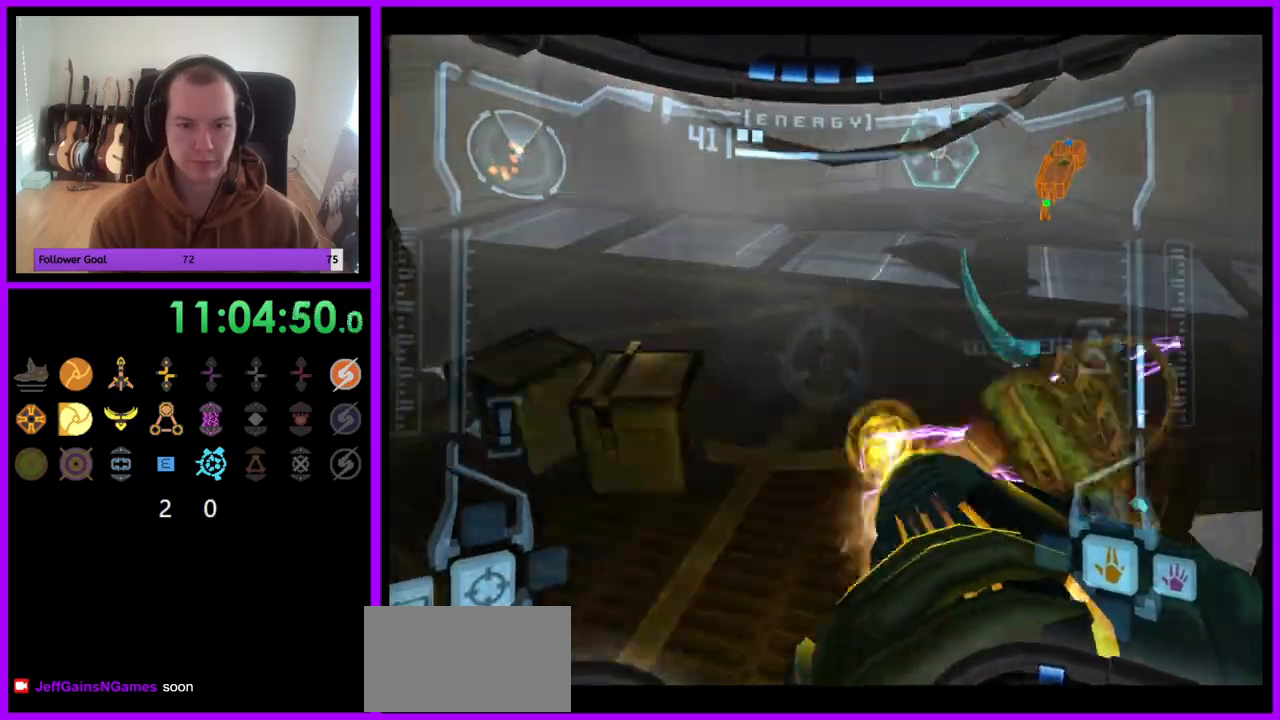
{"buttons": ["R1"], "left_stick": "right", "right_stick": "center", "events": [[17, "A", "up"], [67, "A", "down"], [117, "A", "up"]]}
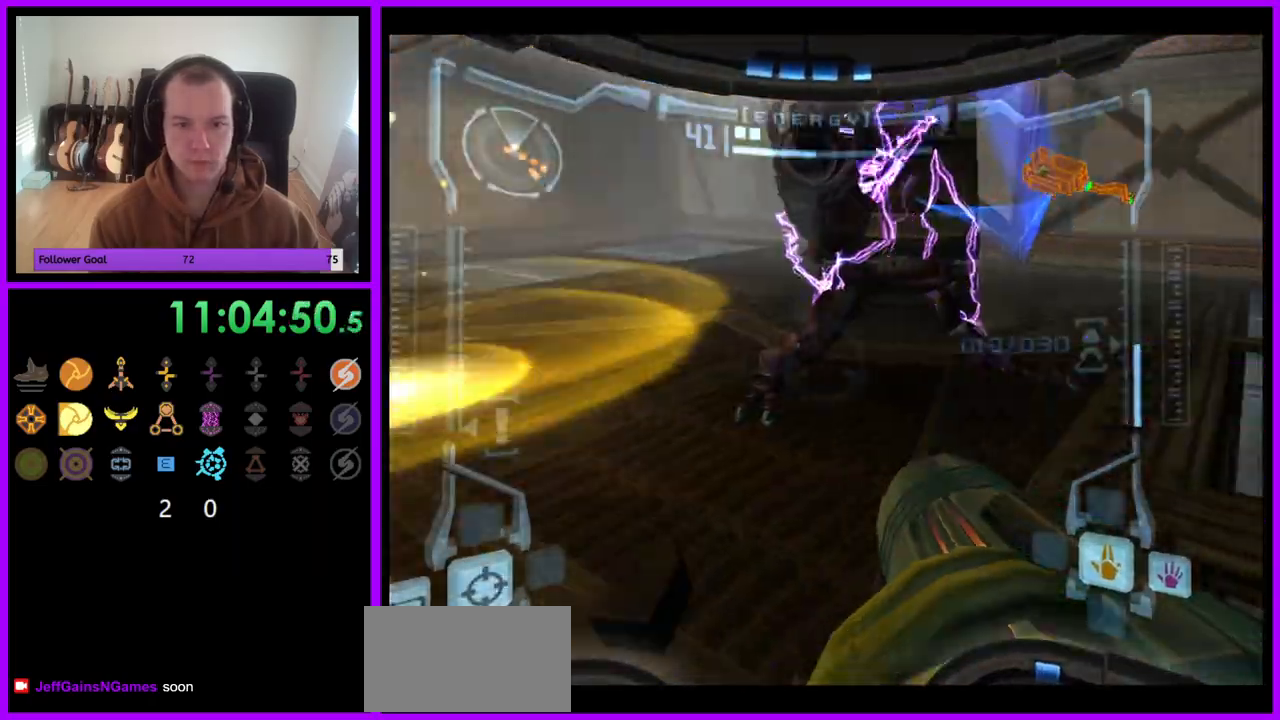
{"buttons": ["L1"], "left_stick": "down-left", "right_stick": "up", "events": [[67, "R1", "up"], [100, "left_stick", "down"], [133, "right_stick", "up"], [150, "L1", "down"], [150, "left_stick", "down-left"], [317, "Y", "down"], [433, "Y", "up"]]}
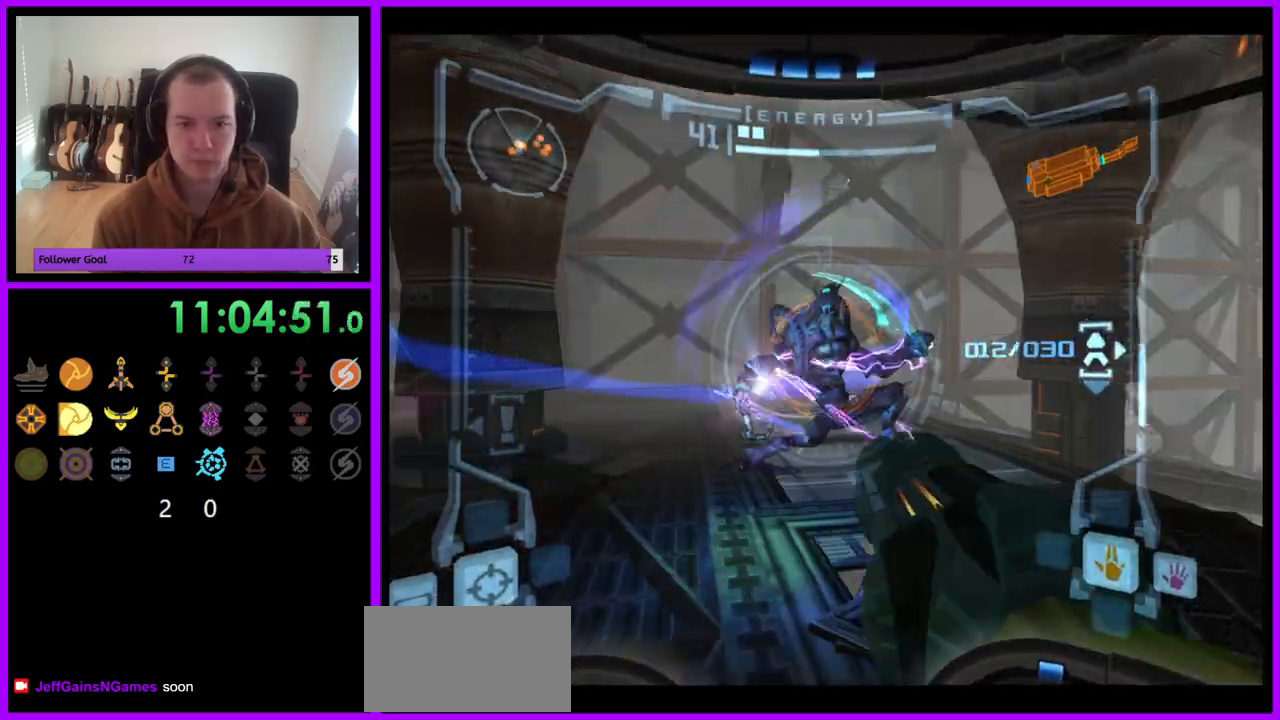
{"buttons": ["L1"], "left_stick": "center", "right_stick": "up", "events": [[233, "Y", "down"], [267, "left_stick", "down-right"], [333, "left_stick", "center"], [350, "Y", "up"]]}
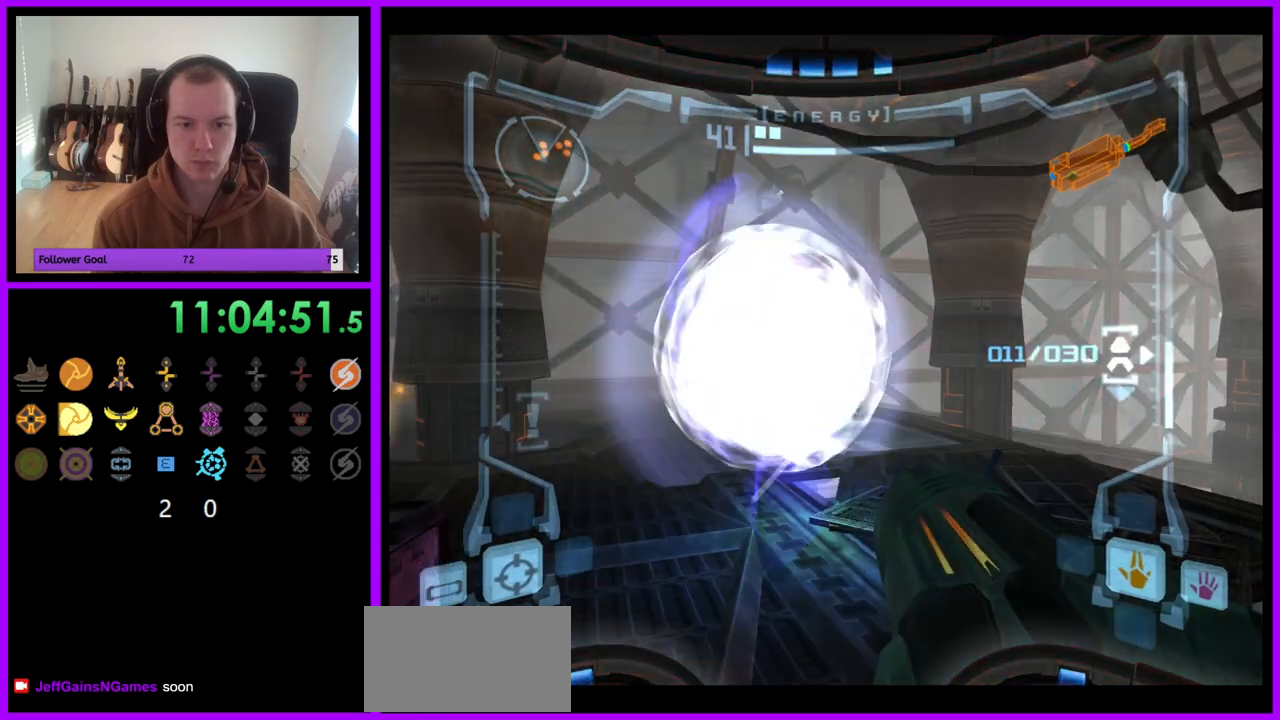
{"buttons": ["A", "L1"], "left_stick": "up", "right_stick": "center", "events": [[17, "right_stick", "center"], [100, "left_stick", "up-left"], [200, "A", "down"], [267, "left_stick", "left"], [467, "left_stick", "up"]]}
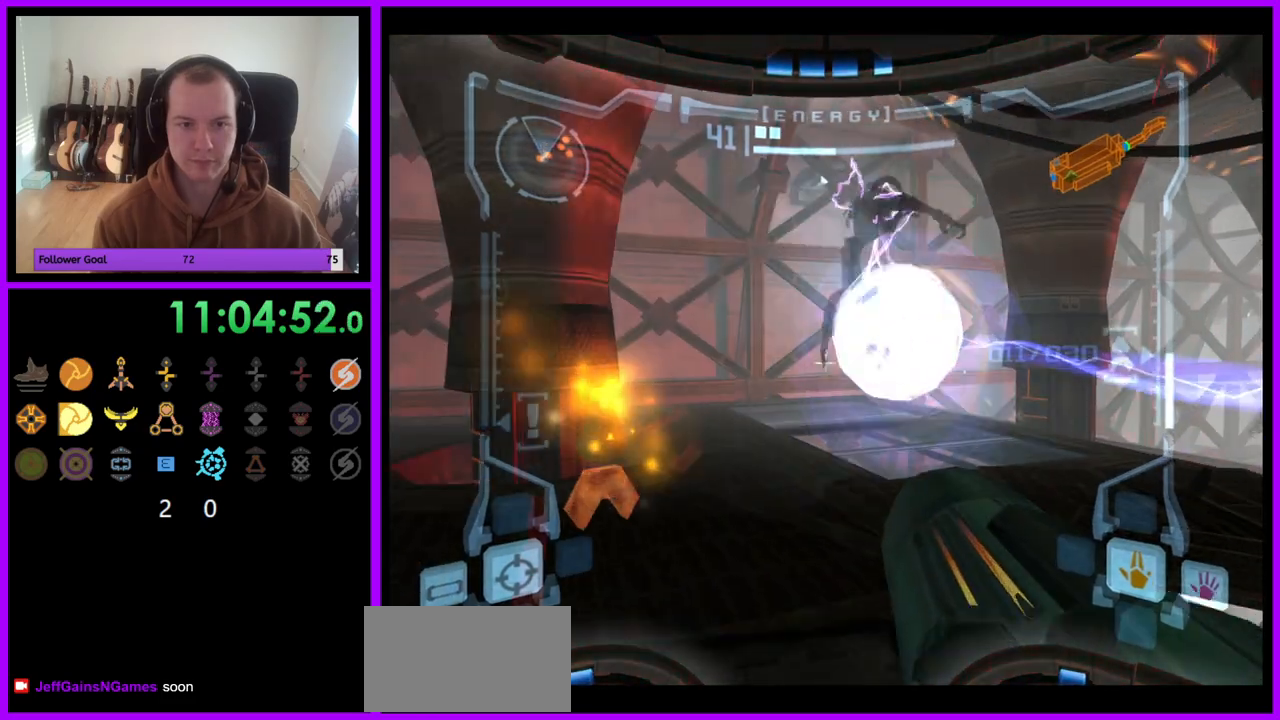
{"buttons": ["A", "L1"], "left_stick": "up-right", "right_stick": "center", "events": [[33, "left_stick", "up-right"], [217, "left_stick", "up-left"], [350, "left_stick", "up-right"]]}
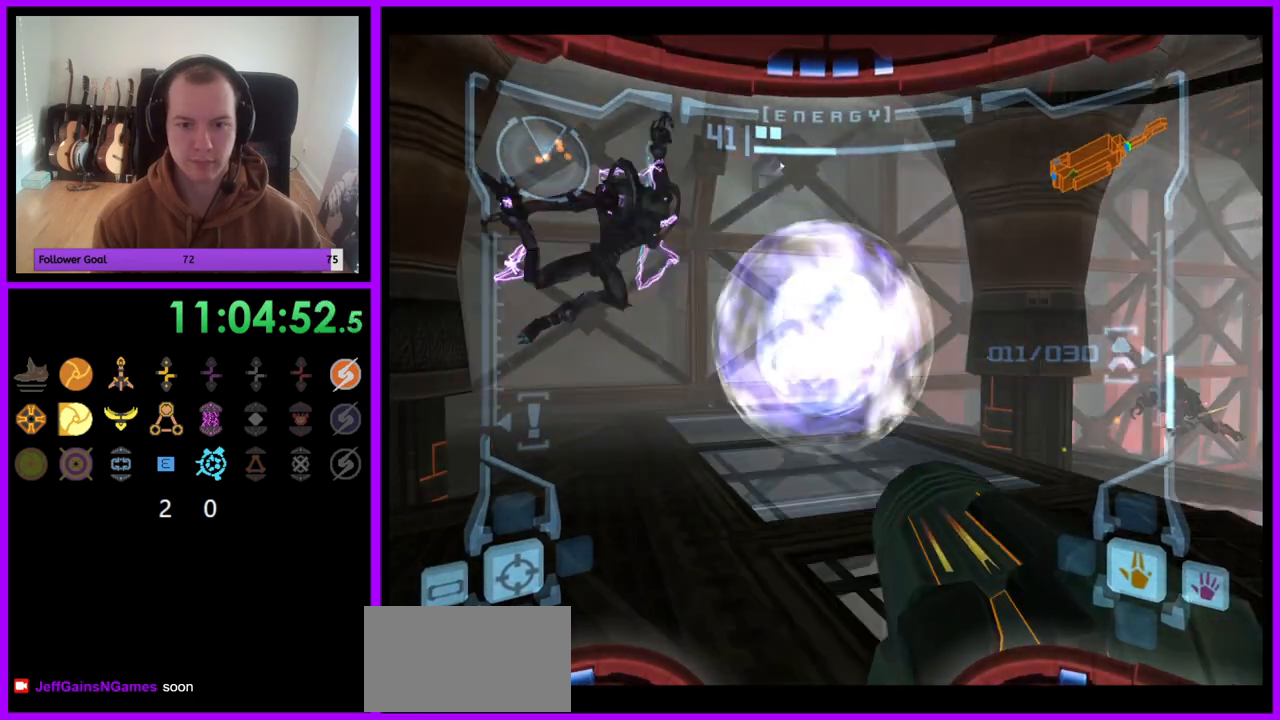
{"buttons": ["A"], "left_stick": "center", "right_stick": "center", "events": [[100, "left_stick", "up-left"], [167, "left_stick", "left"], [450, "left_stick", "center"], [467, "L1", "up"]]}
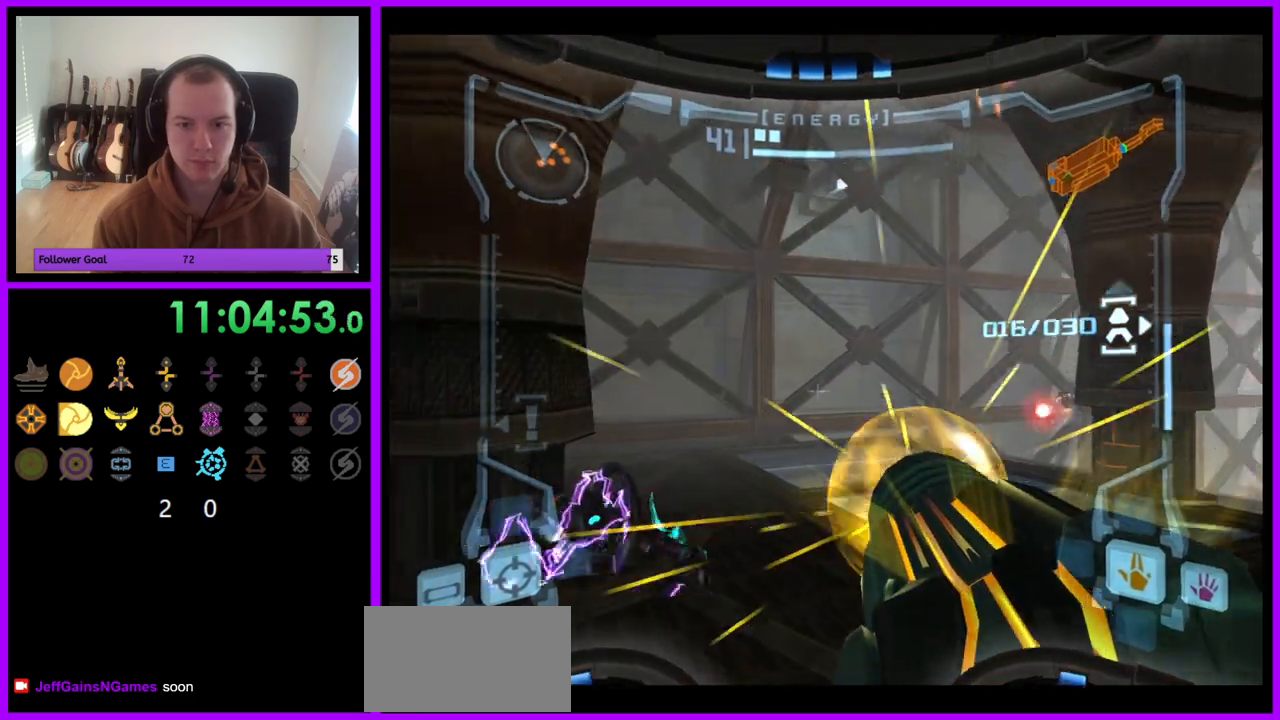
{"buttons": ["A", "L1"], "left_stick": "center", "right_stick": "center", "events": [[50, "R1", "down"], [67, "left_stick", "up-right"], [200, "left_stick", "center"], [283, "L1", "down"], [283, "R1", "up"]]}
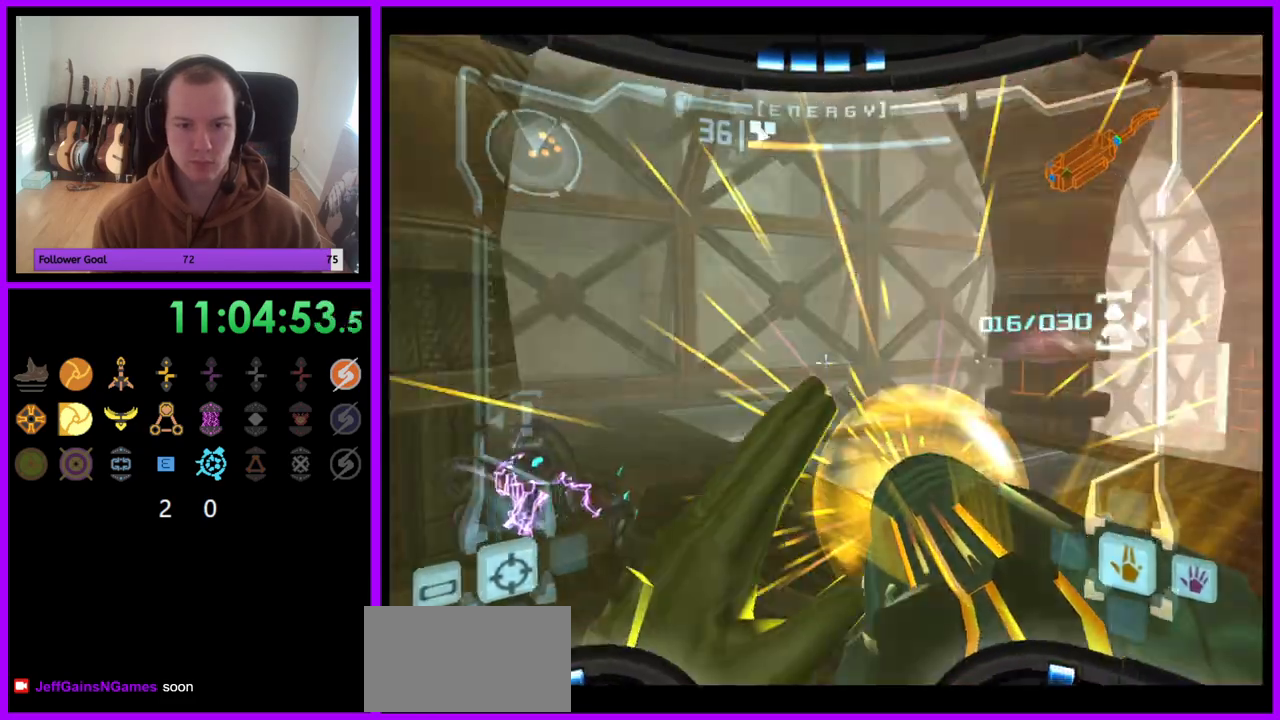
{"buttons": ["A", "R1"], "left_stick": "right", "right_stick": "center", "events": [[33, "left_stick", "up"], [133, "left_stick", "left"], [317, "left_stick", "up"], [333, "L1", "up"], [333, "R1", "down"], [450, "left_stick", "right"]]}
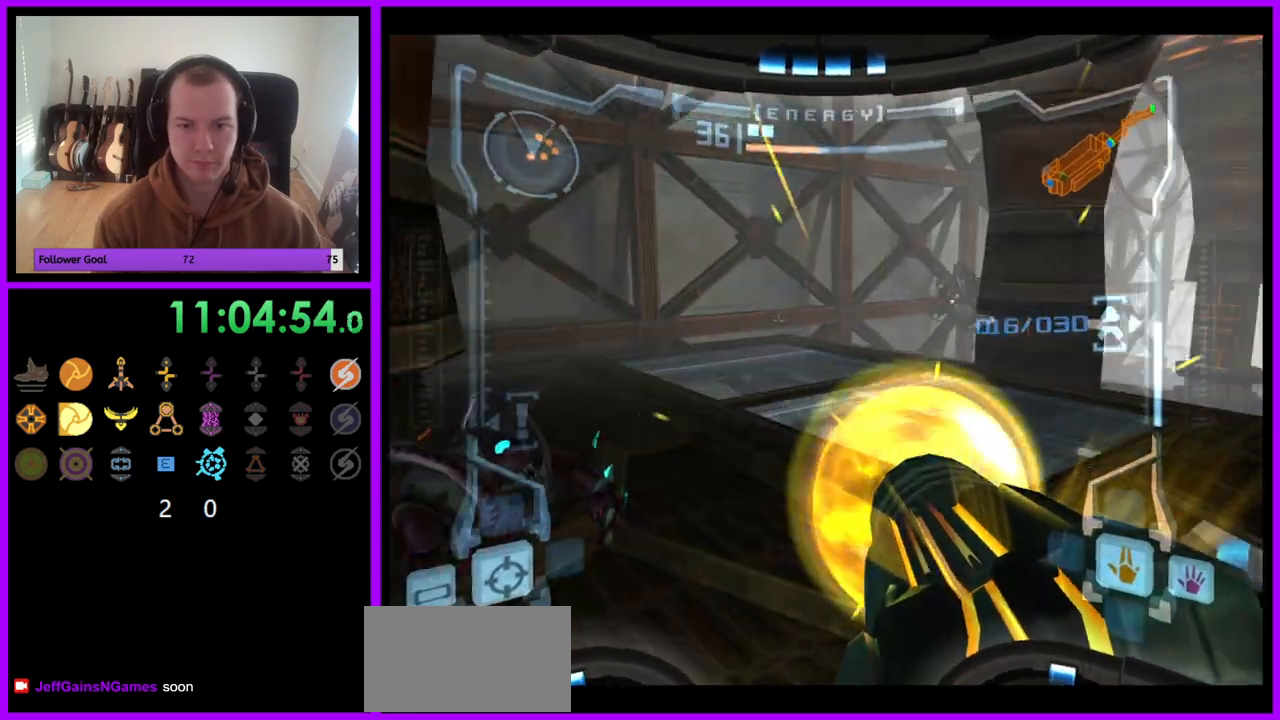
{"buttons": ["A", "L1"], "left_stick": "left", "right_stick": "center", "events": [[133, "R1", "up"], [150, "L1", "down"], [200, "left_stick", "up-left"], [350, "left_stick", "left"]]}
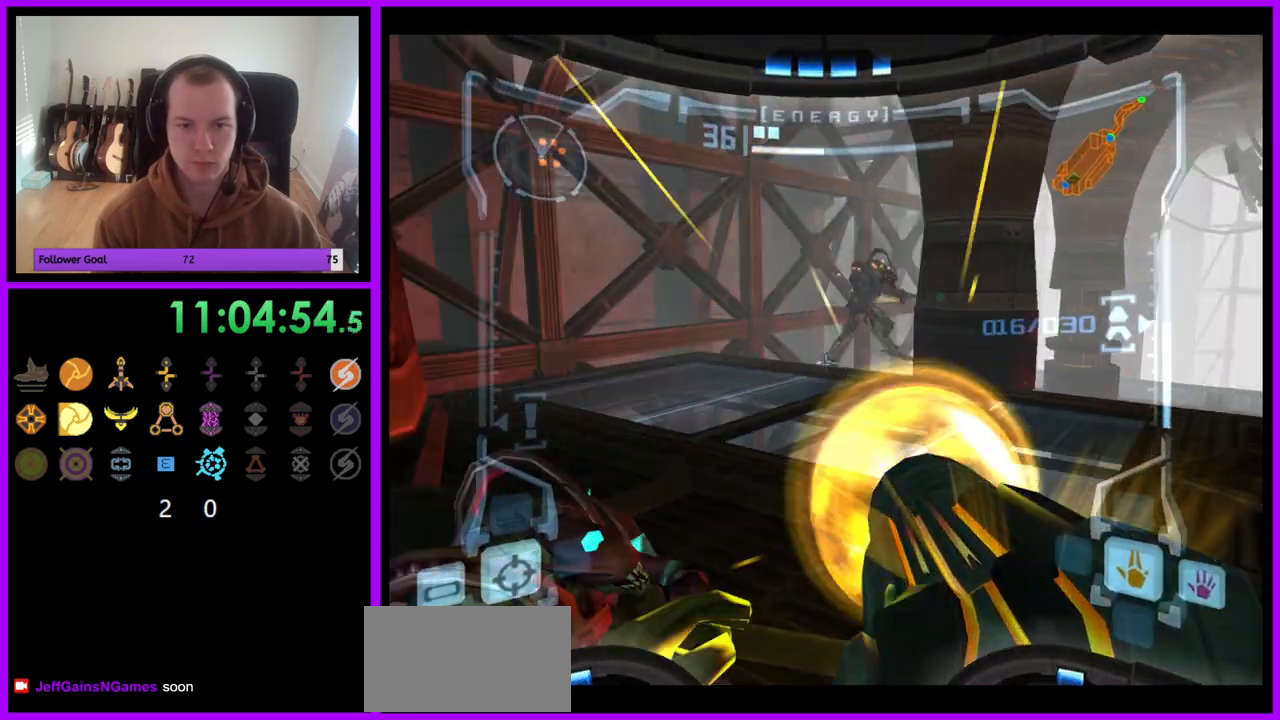
{"buttons": ["L1"], "left_stick": "down-right", "right_stick": "center", "events": [[67, "L1", "up"], [133, "L1", "down"], [133, "left_stick", "up"], [300, "left_stick", "down-right"], [417, "A", "up"], [433, "A", "down"], [467, "A", "up"]]}
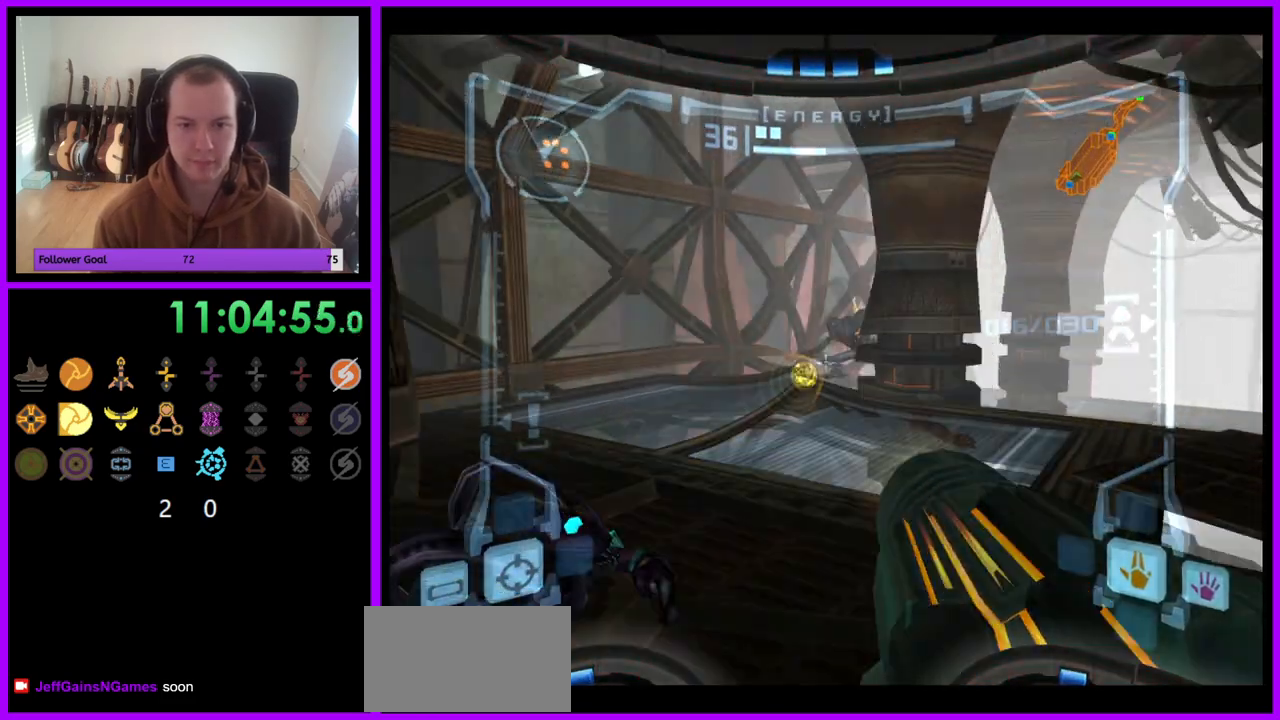
{"buttons": ["L1"], "left_stick": "down-left", "right_stick": "up", "events": [[150, "left_stick", "down"], [383, "left_stick", "down-left"], [383, "right_stick", "up"]]}
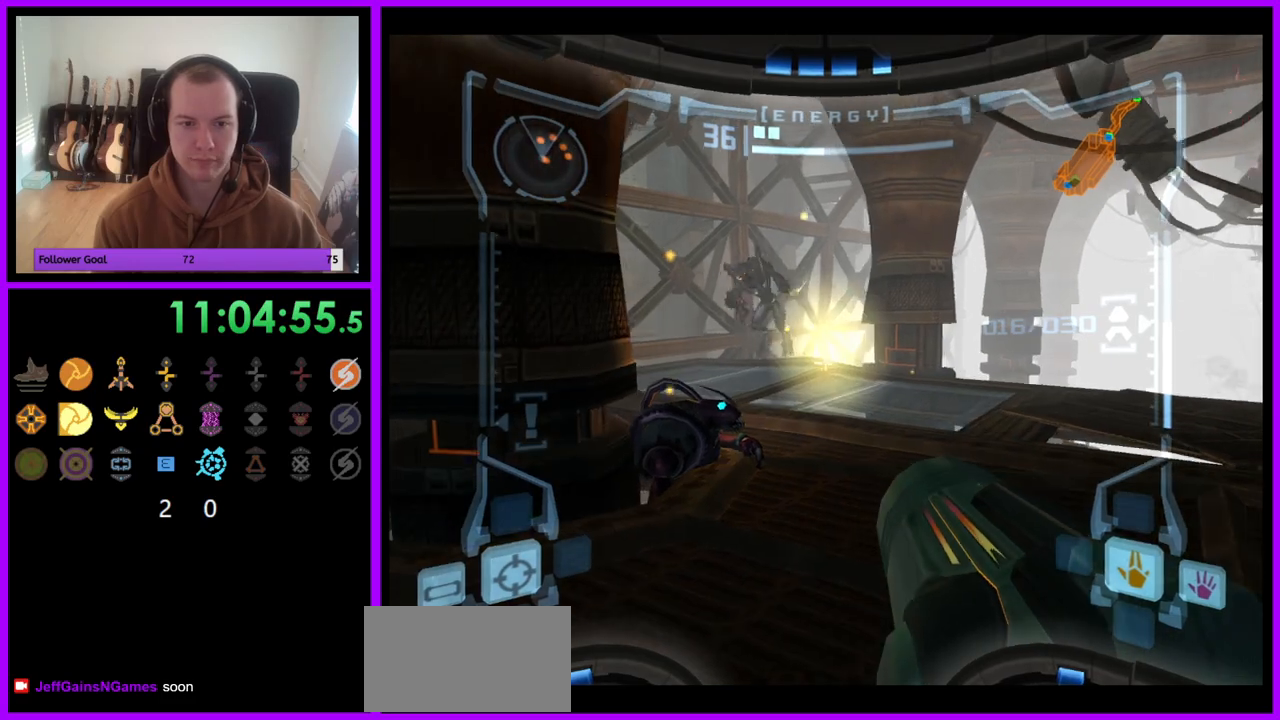
{"buttons": [], "left_stick": "down", "right_stick": "up", "events": [[50, "left_stick", "up"], [233, "Y", "down"], [317, "Y", "up"], [400, "left_stick", "down"], [417, "L1", "up"]]}
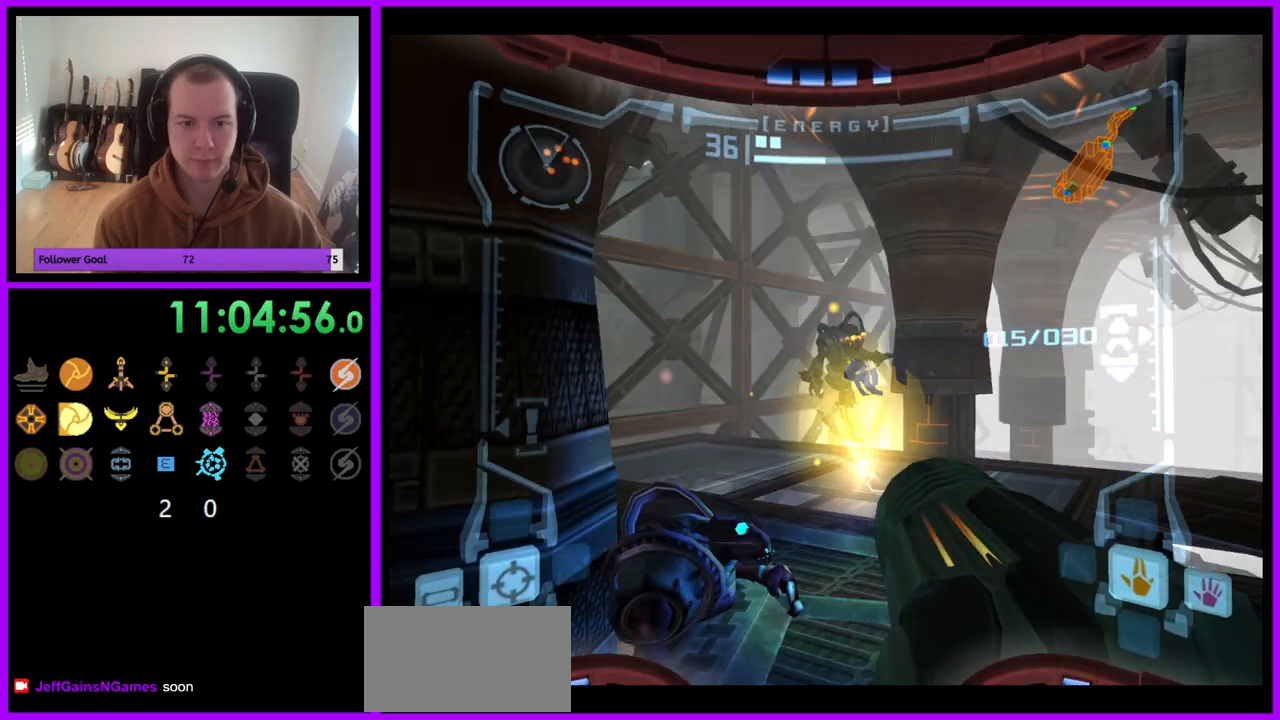
{"buttons": ["A", "L1"], "left_stick": "down", "right_stick": "center", "events": [[50, "right_stick", "center"], [100, "L1", "down"], [133, "left_stick", "down-right"], [367, "A", "down"], [367, "left_stick", "down"]]}
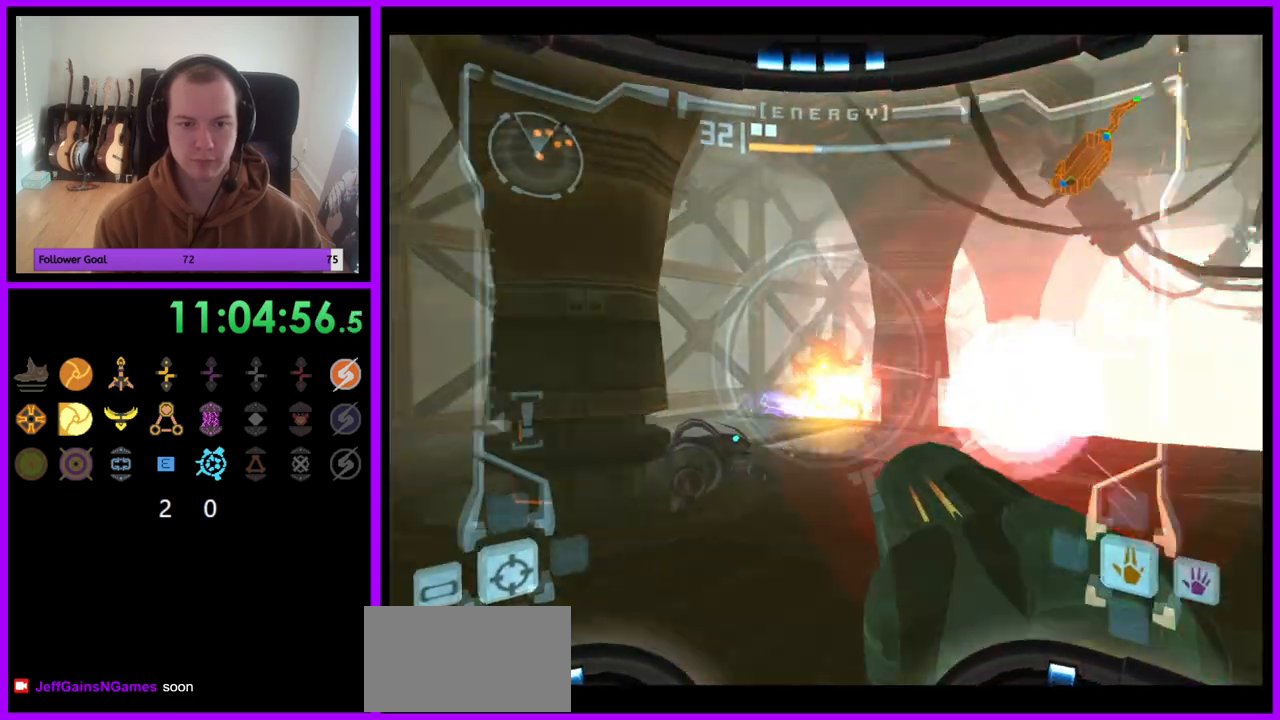
{"buttons": ["A", "L1"], "left_stick": "up", "right_stick": "center", "events": [[33, "left_stick", "down-right"], [167, "left_stick", "down"], [300, "left_stick", "right"], [350, "left_stick", "up-right"], [483, "left_stick", "up"]]}
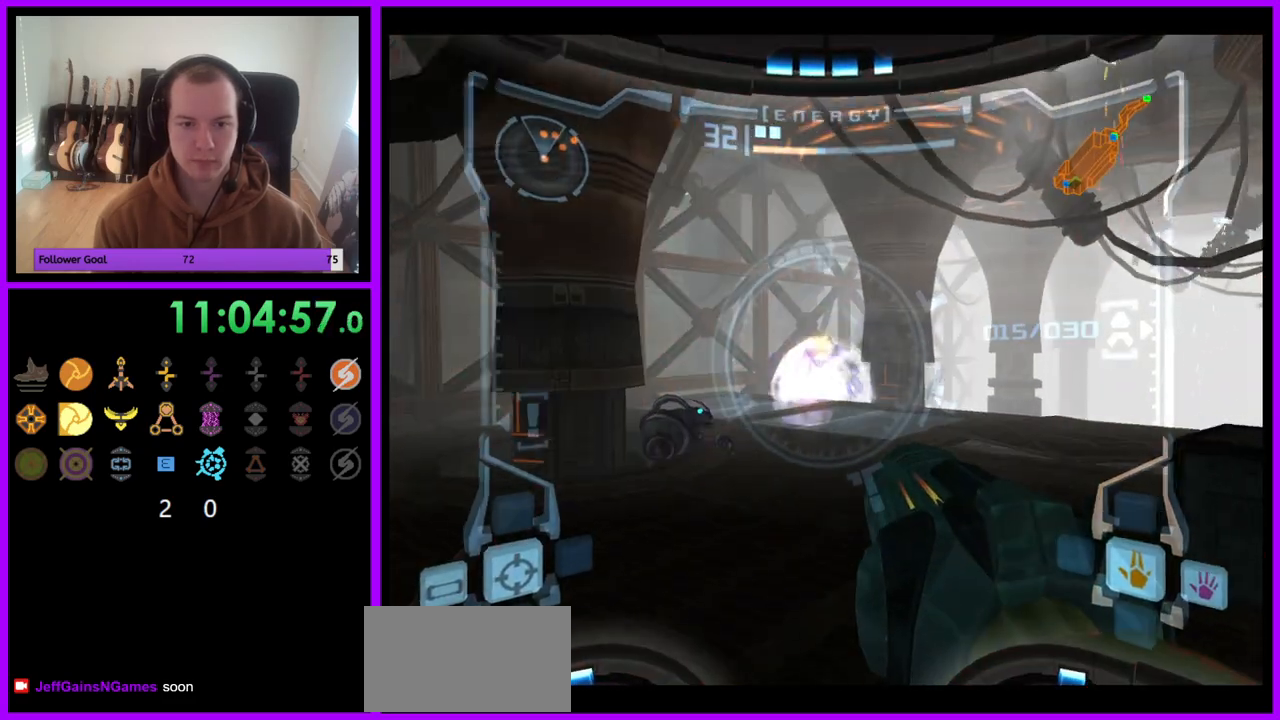
{"buttons": ["A", "L1"], "left_stick": "up-right", "right_stick": "center", "events": [[450, "left_stick", "up-right"]]}
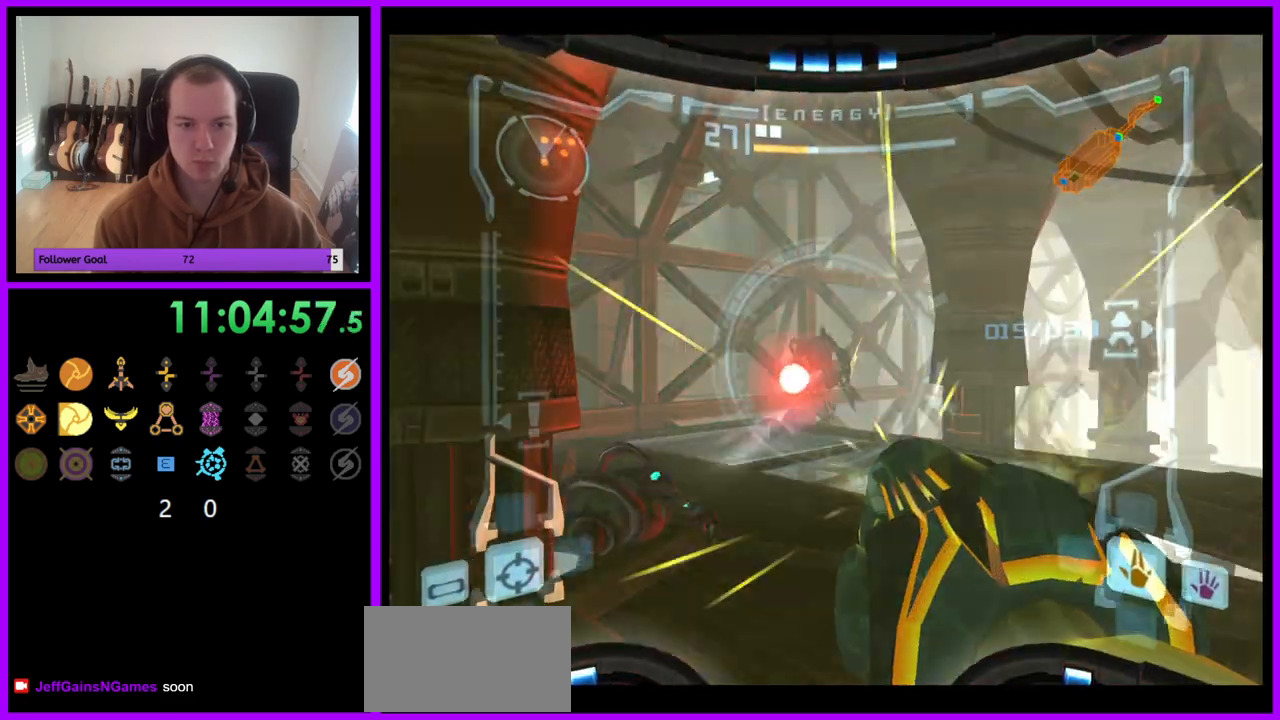
{"buttons": ["L1"], "left_stick": "down", "right_stick": "up", "events": [[67, "left_stick", "down-right"], [117, "left_stick", "down"], [167, "A", "up"], [483, "right_stick", "up"]]}
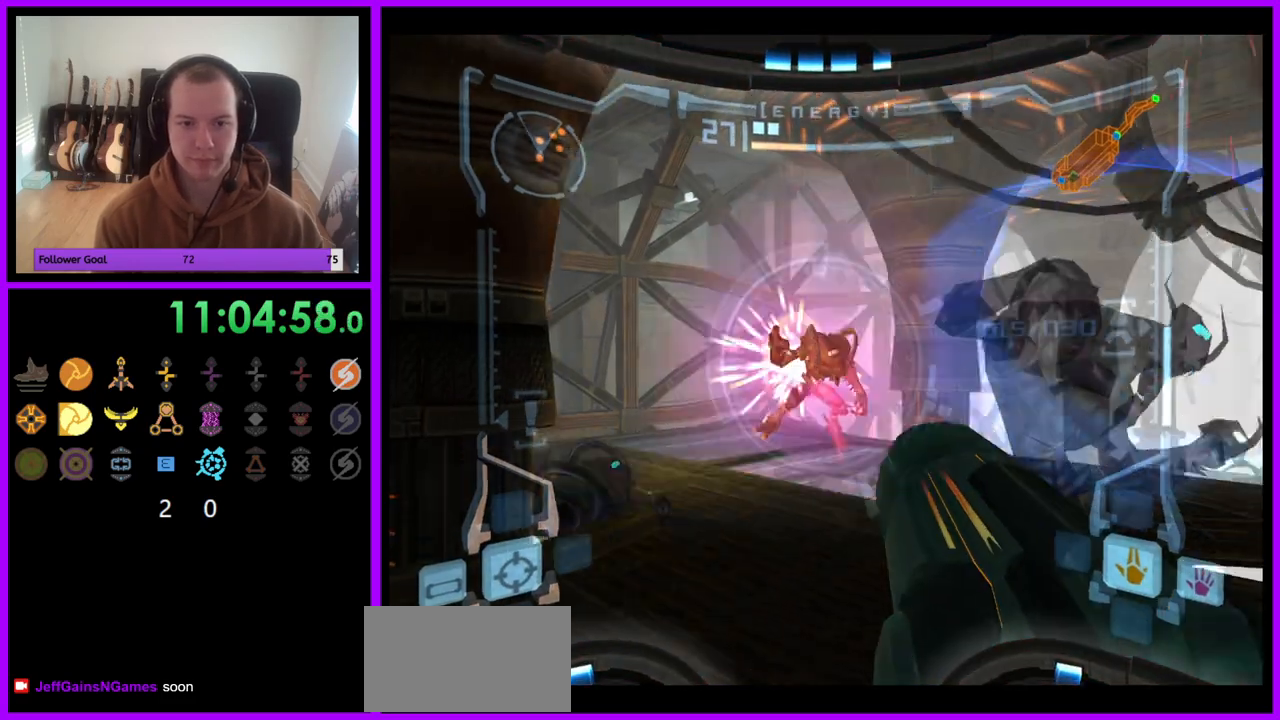
{"buttons": [], "left_stick": "down", "right_stick": "center", "events": [[17, "L1", "up"], [83, "left_stick", "down-right"], [300, "Y", "down"], [383, "Y", "up"], [383, "left_stick", "down"], [500, "right_stick", "center"]]}
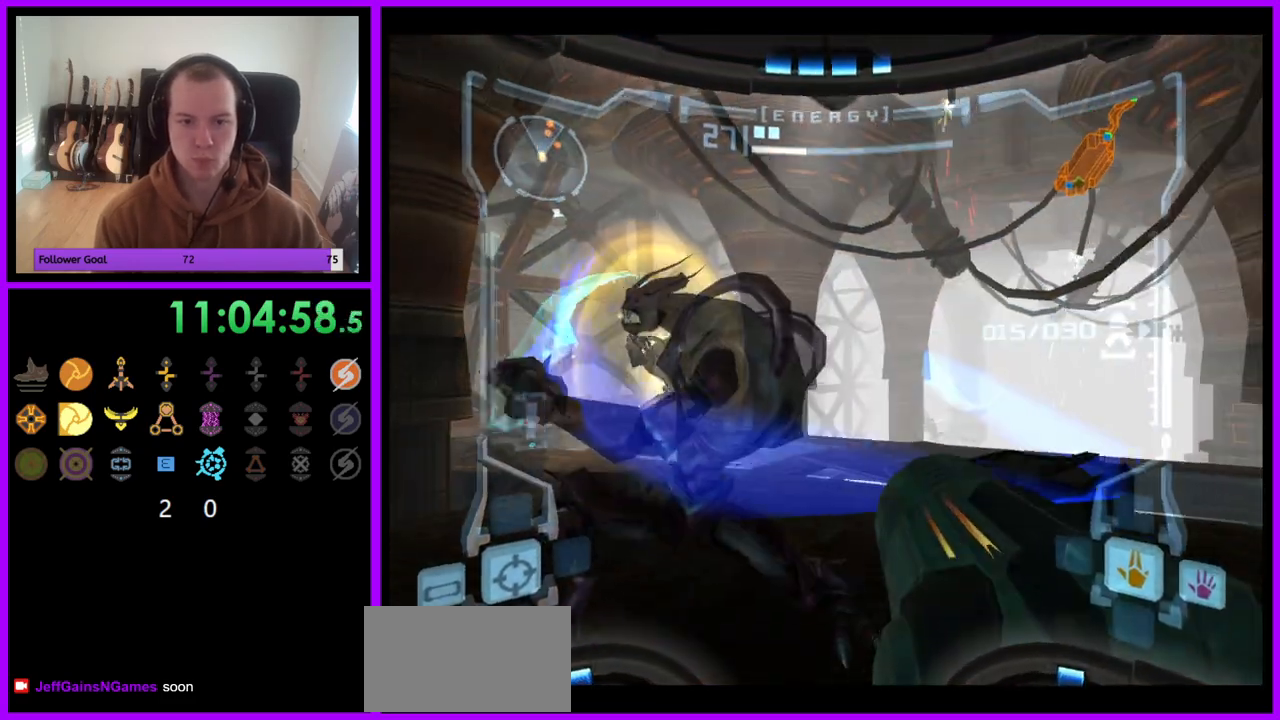
{"buttons": [], "left_stick": "down", "right_stick": "up", "events": [[350, "right_stick", "up"], [367, "Y", "down"], [483, "Y", "up"]]}
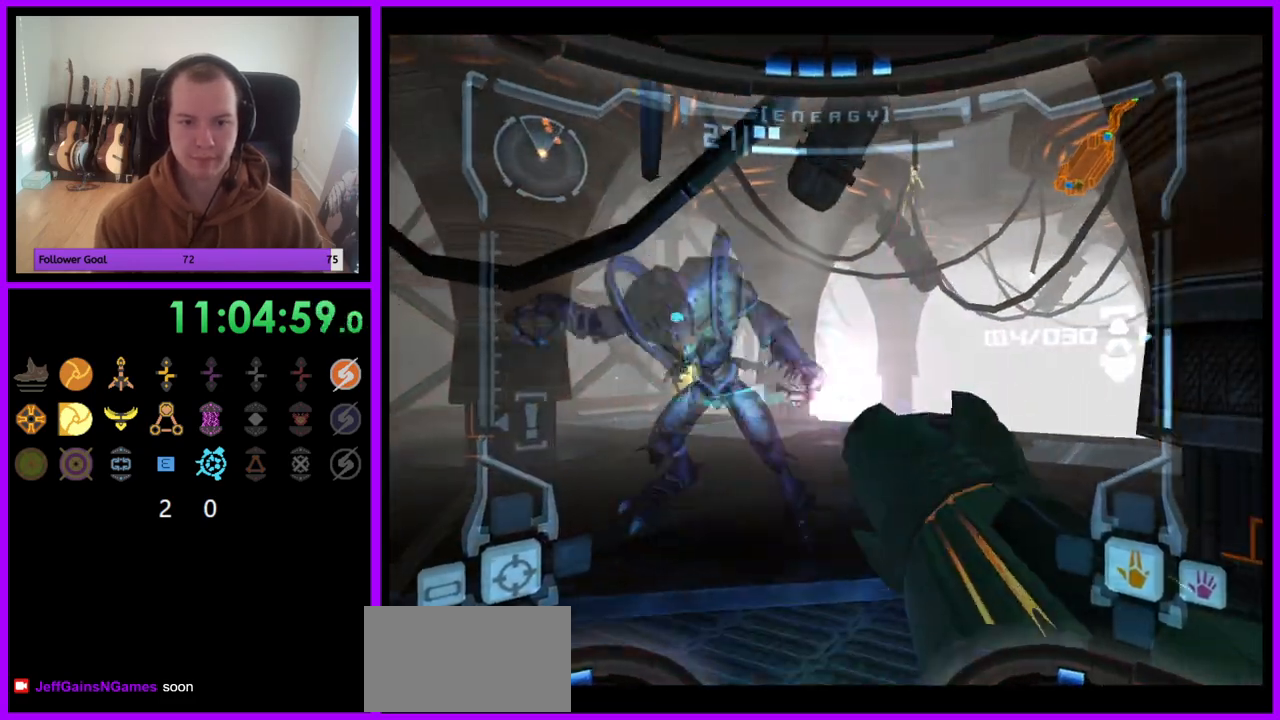
{"buttons": ["A"], "left_stick": "center", "right_stick": "center", "events": [[17, "left_stick", "center"], [167, "right_stick", "center"], [233, "left_stick", "left"], [333, "left_stick", "down-left"], [383, "A", "down"], [467, "left_stick", "center"]]}
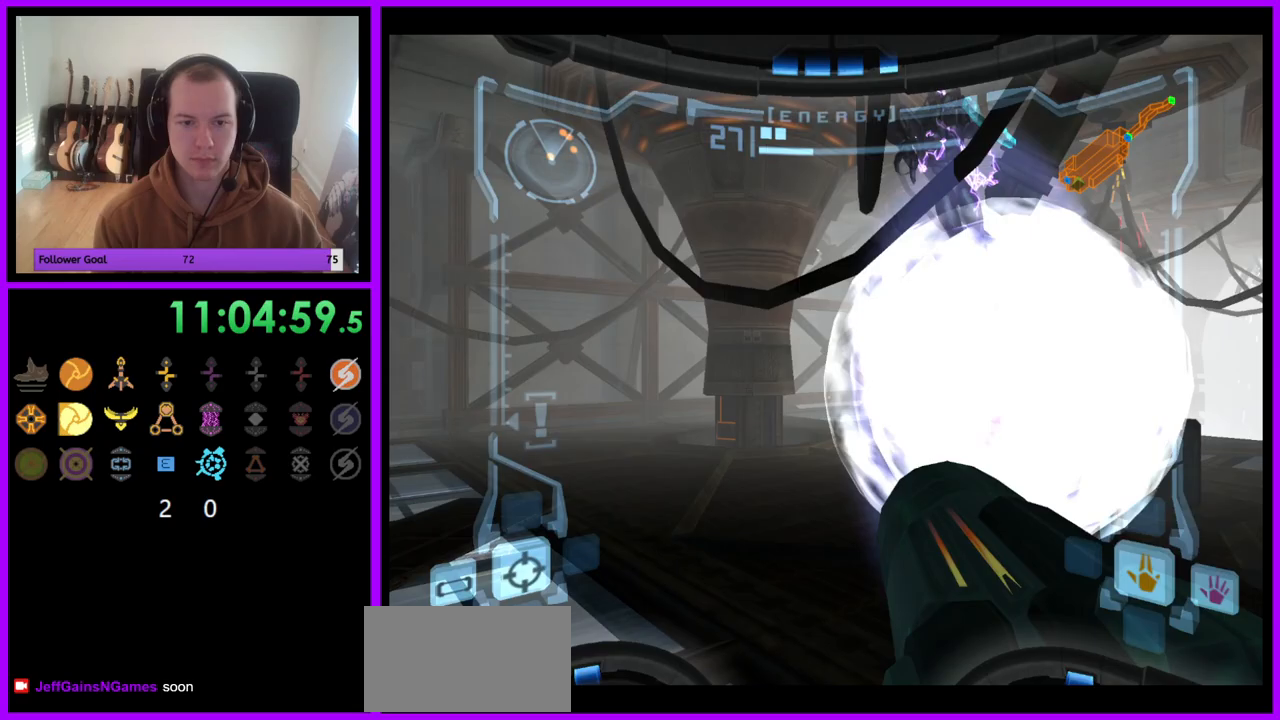
{"buttons": ["A"], "left_stick": "up", "right_stick": "center", "events": [[50, "left_stick", "up"]]}
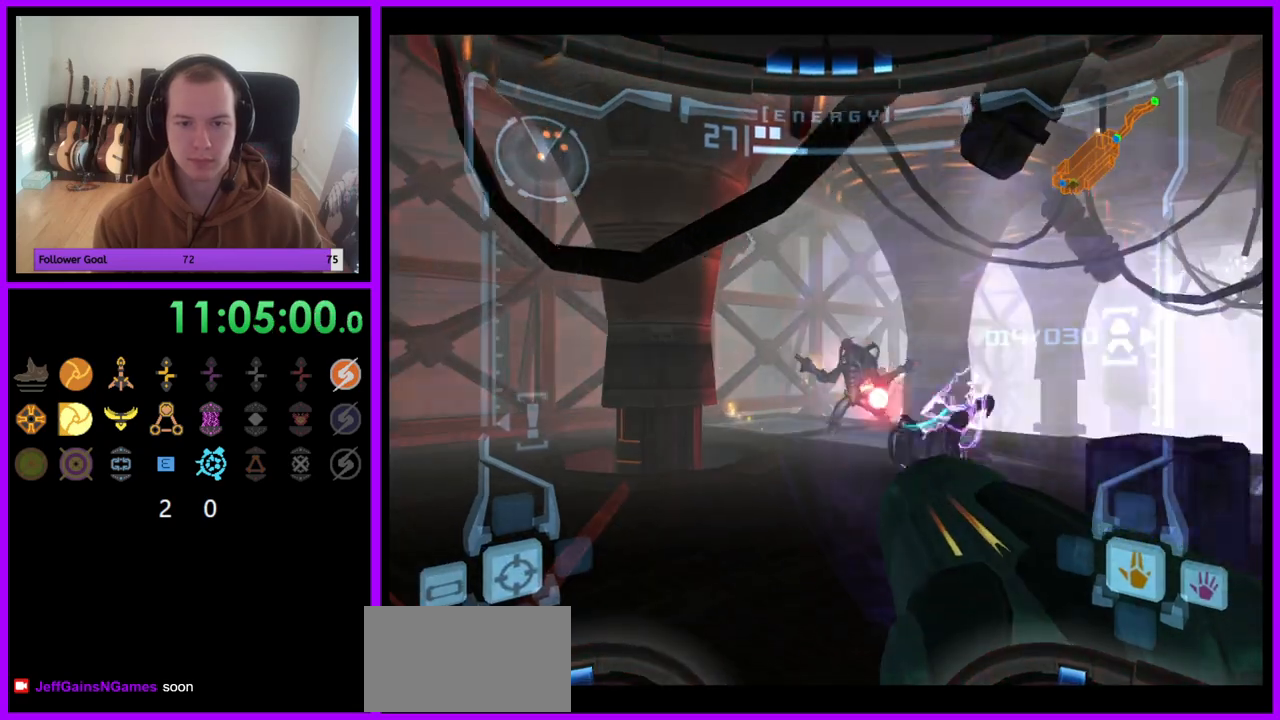
{"buttons": ["A", "L1"], "left_stick": "up-right", "right_stick": "center", "events": [[67, "left_stick", "center"], [117, "L1", "down"], [250, "left_stick", "right"], [350, "left_stick", "up"], [400, "left_stick", "up-right"]]}
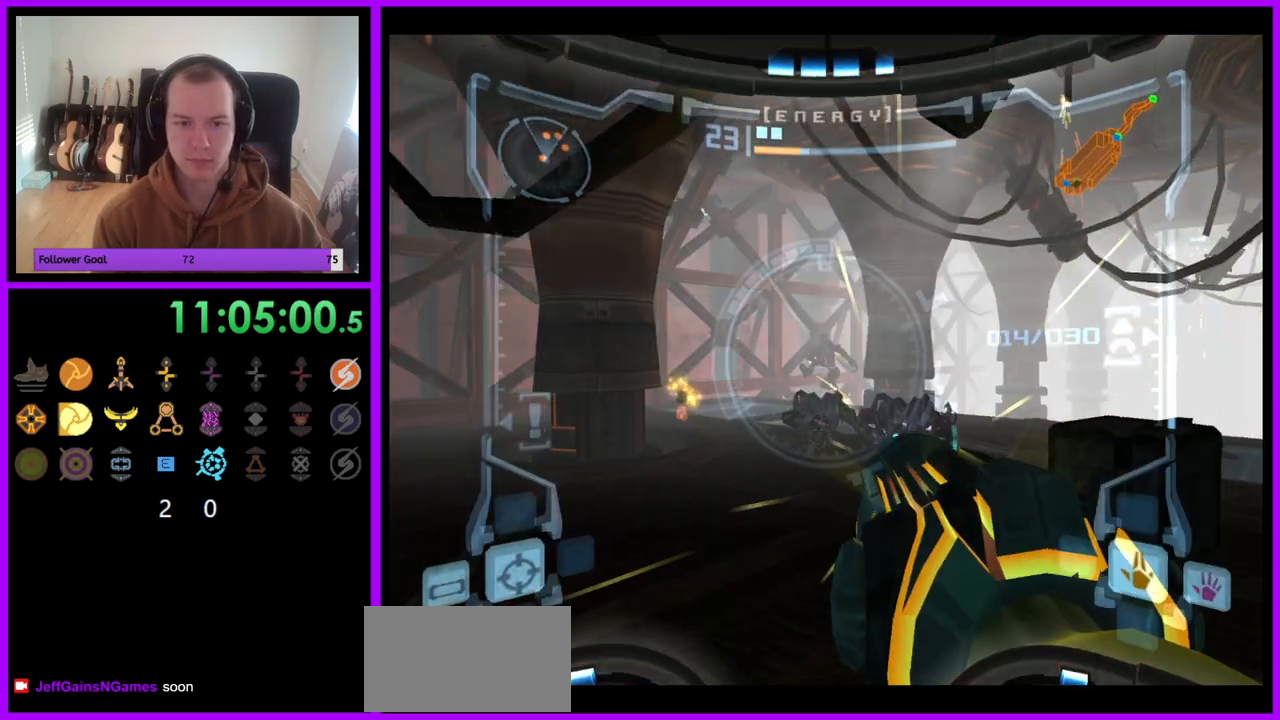
{"buttons": ["L1"], "left_stick": "left", "right_stick": "center", "events": [[217, "left_stick", "up-left"], [300, "left_stick", "left"], [417, "A", "up"]]}
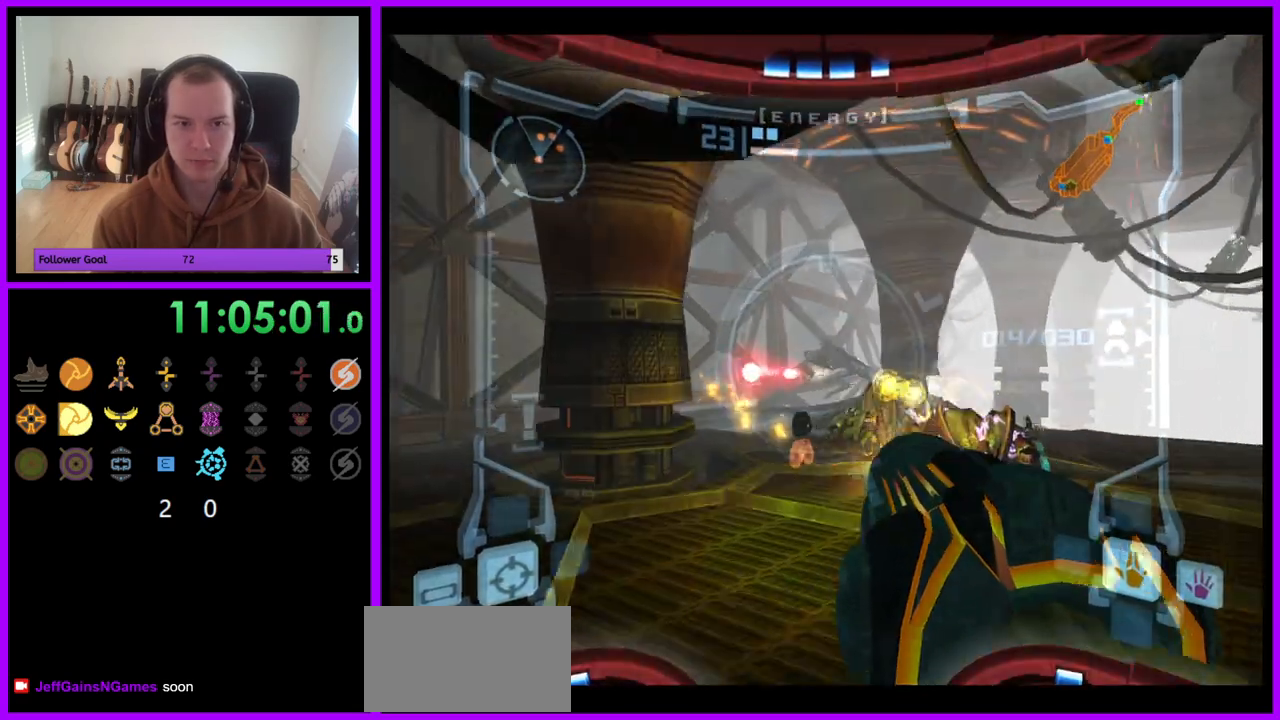
{"buttons": ["A", "L1"], "left_stick": "right", "right_stick": "center", "events": [[150, "left_stick", "up"], [200, "A", "down"], [367, "left_stick", "right"]]}
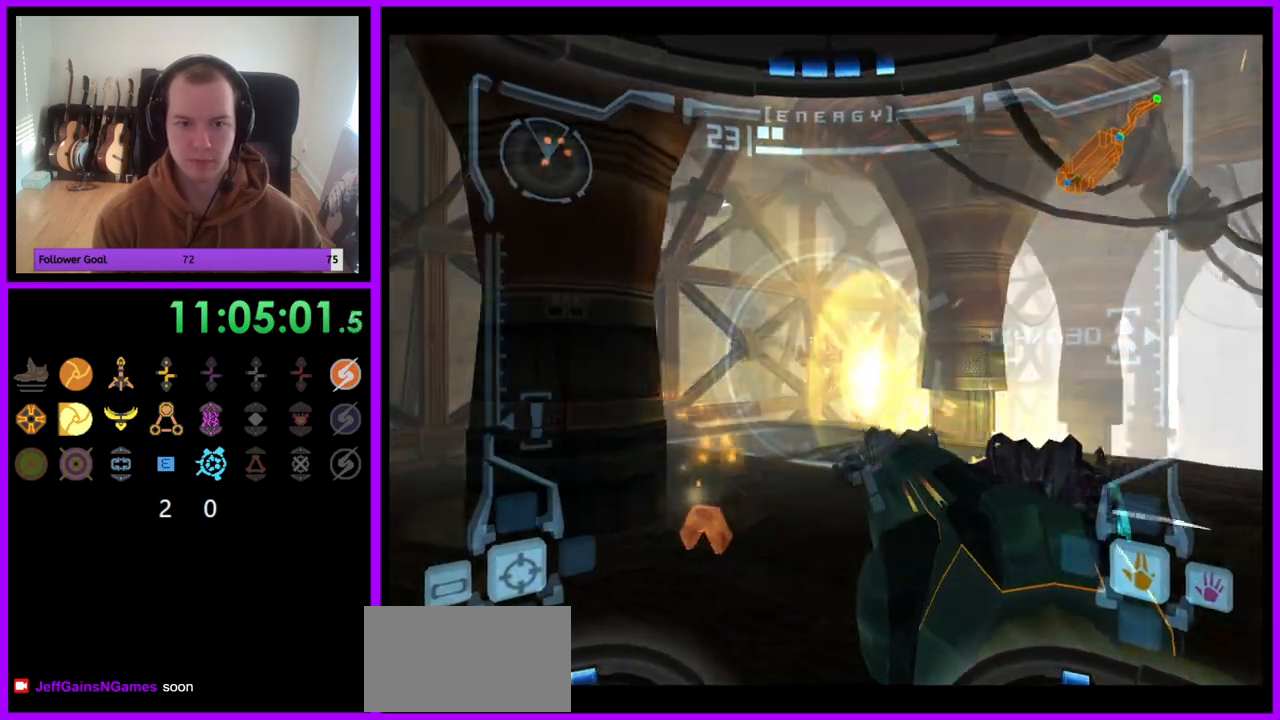
{"buttons": ["A", "L1"], "left_stick": "left", "right_stick": "center", "events": [[117, "left_stick", "up-right"], [317, "left_stick", "up-left"], [400, "left_stick", "left"]]}
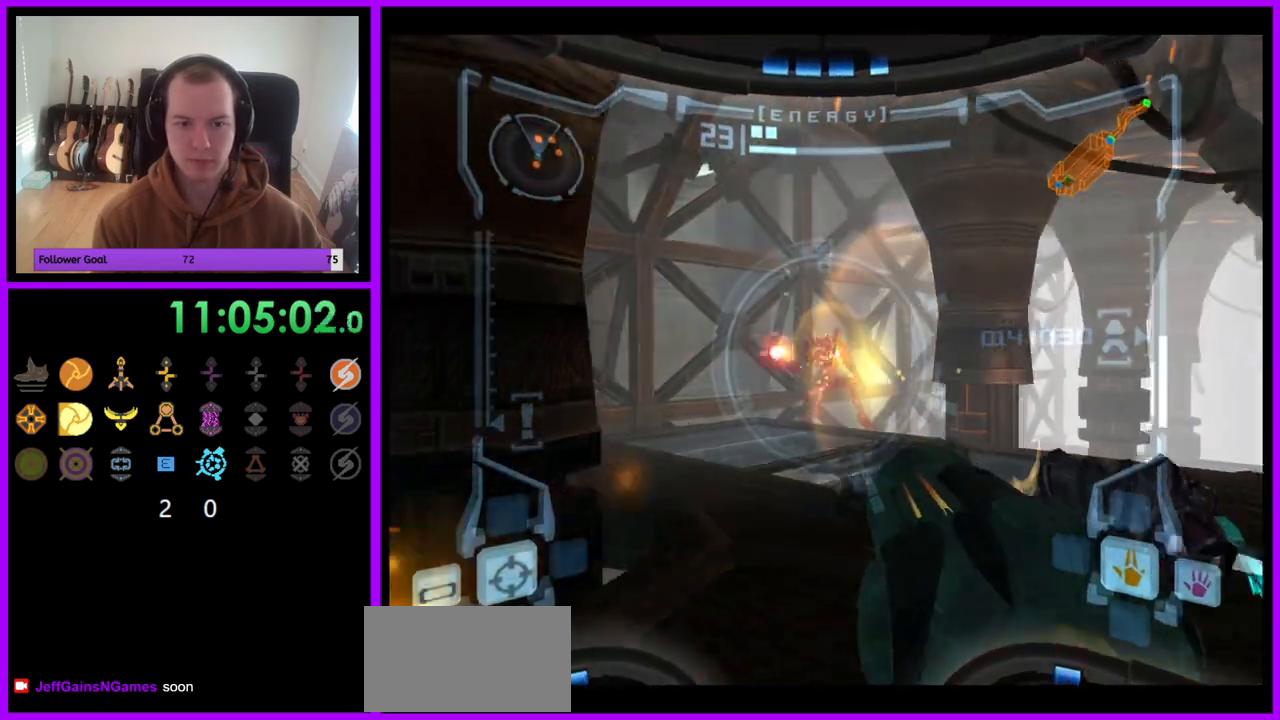
{"buttons": ["A", "L1"], "left_stick": "center", "right_stick": "center", "events": [[150, "left_stick", "up"], [333, "left_stick", "up-left"], [467, "left_stick", "center"]]}
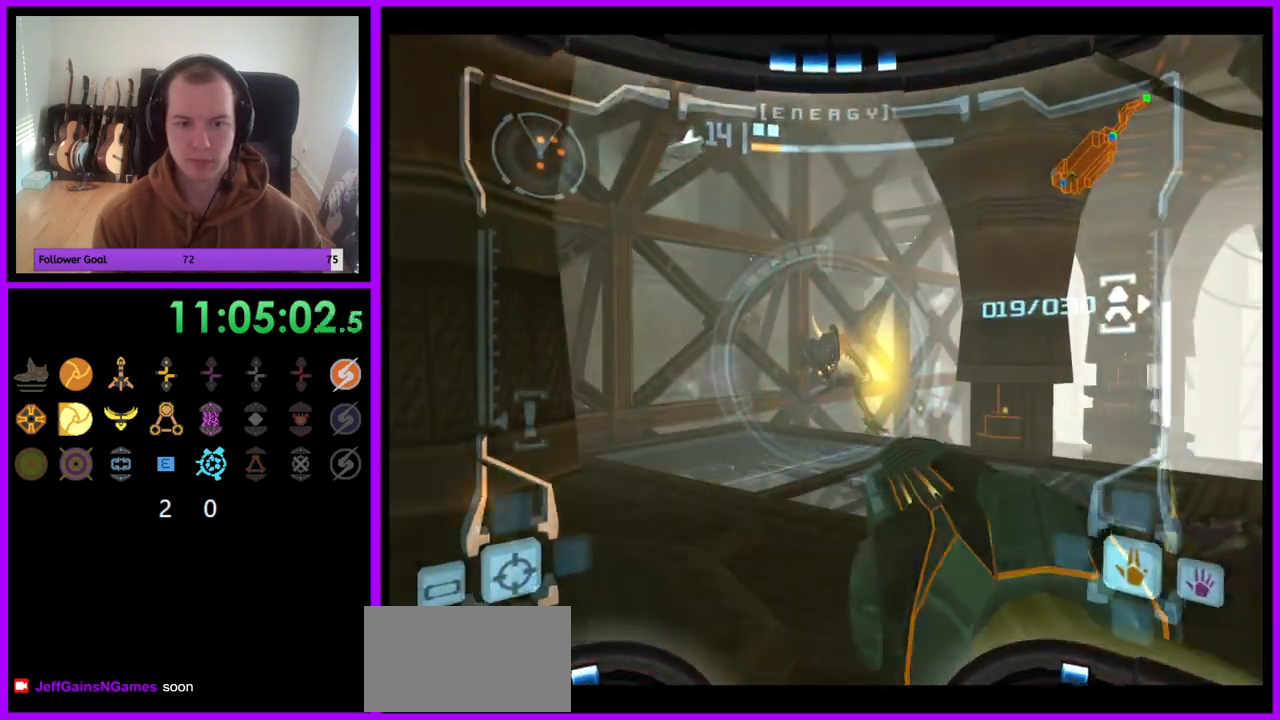
{"buttons": ["L1"], "left_stick": "down", "right_stick": "center", "events": [[67, "left_stick", "down-right"], [333, "left_stick", "down"], [417, "A", "up"]]}
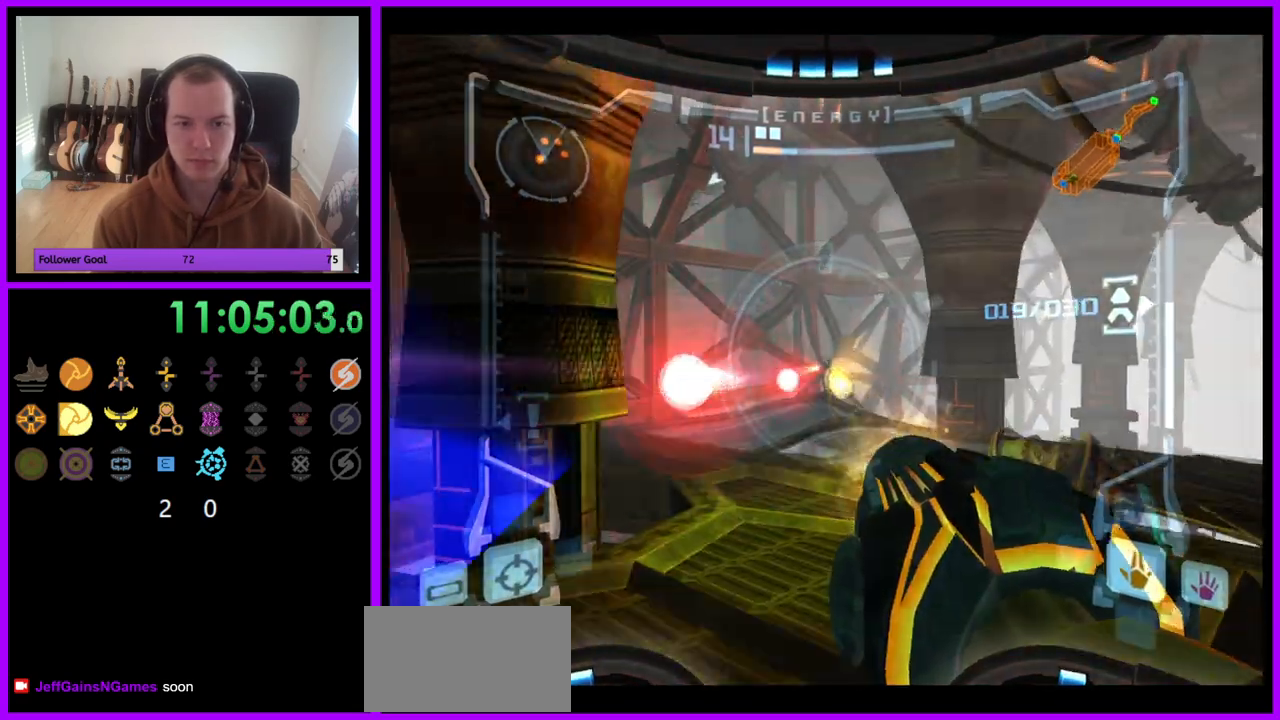
{"buttons": [], "left_stick": "down-left", "right_stick": "up", "events": [[33, "L1", "up"], [217, "right_stick", "up"], [233, "left_stick", "down-left"]]}